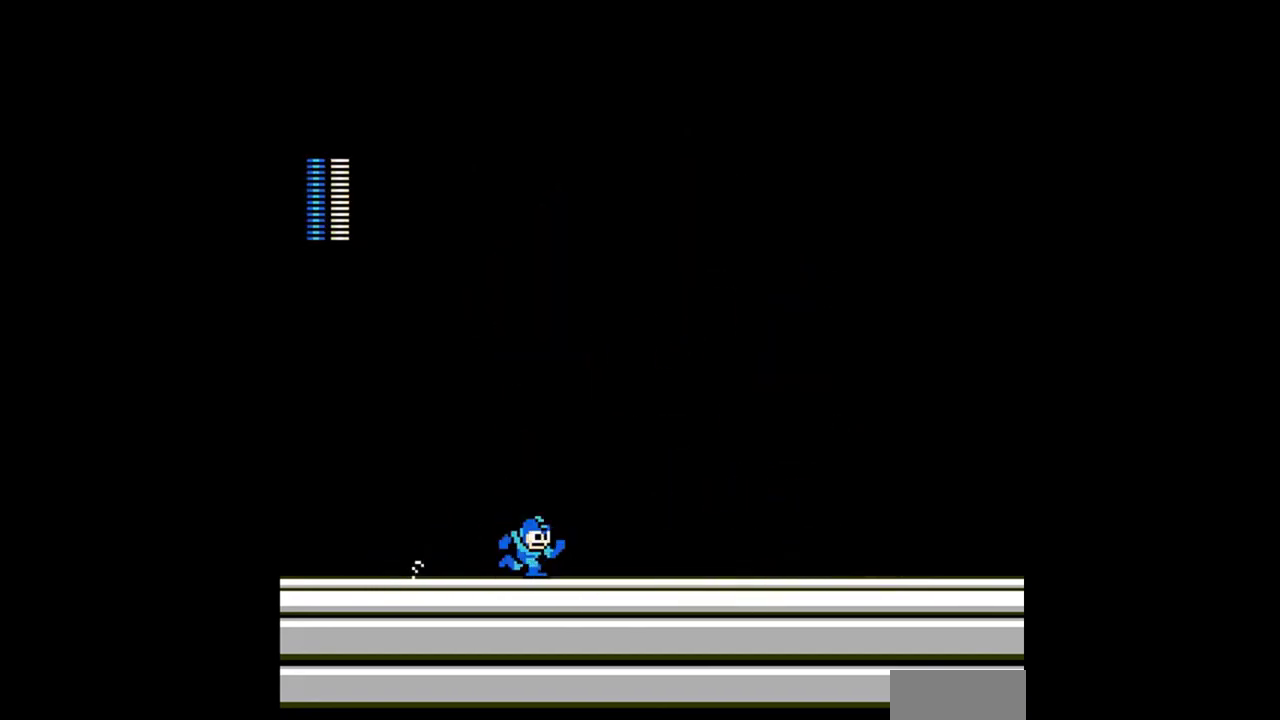
Gameplay with a controller (Nintendo layout); each line is a JSON object with the inputs held at the frame after it. "events" lists button and stick changes between this image and that frame as [ms after this image, input, new state], when the widget could be followed in between. Not read: L3 R3.
{"buttons": ["DPAD_DOWN", "DPAD_RIGHT"], "events": [[33, "A", "up"], [100, "DPAD_RIGHT", "down"], [133, "A", "down"], [167, "DPAD_LEFT", "down"], [167, "DPAD_RIGHT", "up"], [233, "A", "up"], [267, "DPAD_LEFT", "up"], [267, "DPAD_RIGHT", "down"], [300, "A", "down"], [333, "DPAD_RIGHT", "up"], [467, "DPAD_RIGHT", "down"], [500, "A", "up"]]}
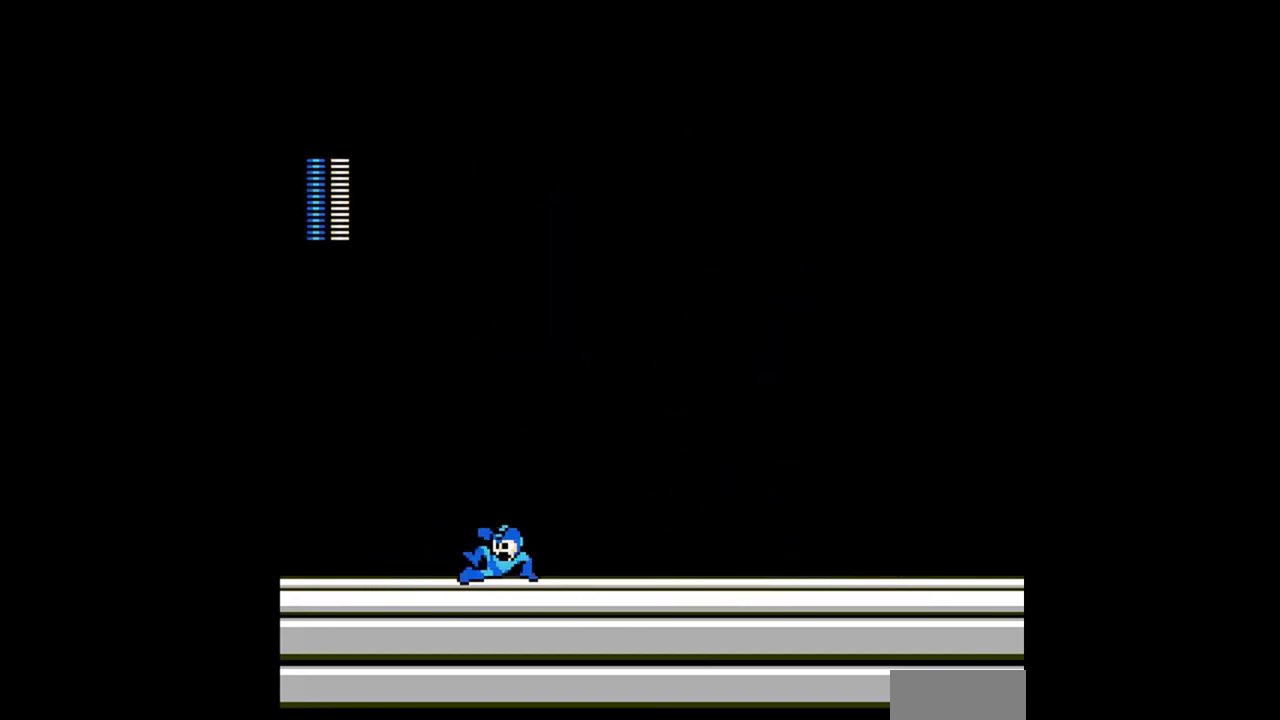
{"buttons": ["A", "DPAD_DOWN", "DPAD_RIGHT"], "events": [[67, "DPAD_RIGHT", "up"], [133, "A", "down"], [133, "DPAD_RIGHT", "down"], [267, "DPAD_LEFT", "down"], [267, "DPAD_RIGHT", "up"], [300, "A", "up"], [433, "A", "down"], [467, "DPAD_LEFT", "up"], [467, "DPAD_RIGHT", "down"]]}
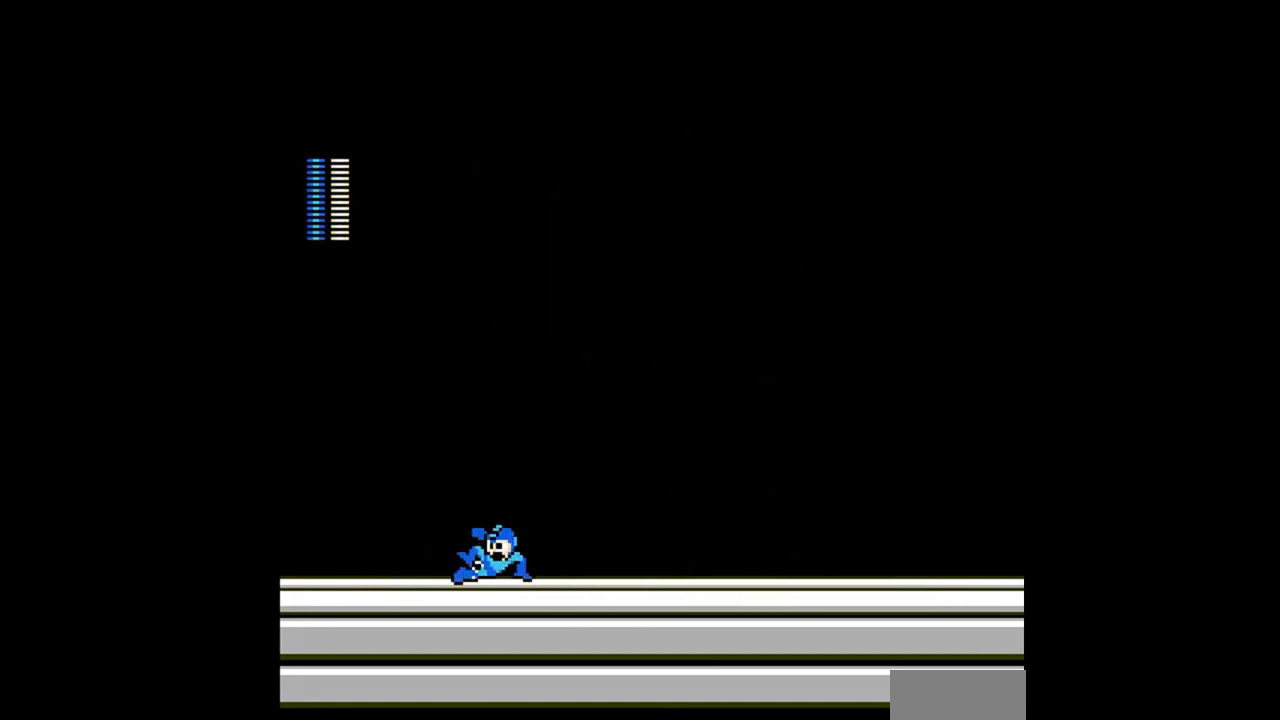
{"buttons": [], "events": [[167, "A", "up"], [167, "DPAD_DOWN", "up"], [167, "DPAD_RIGHT", "up"]]}
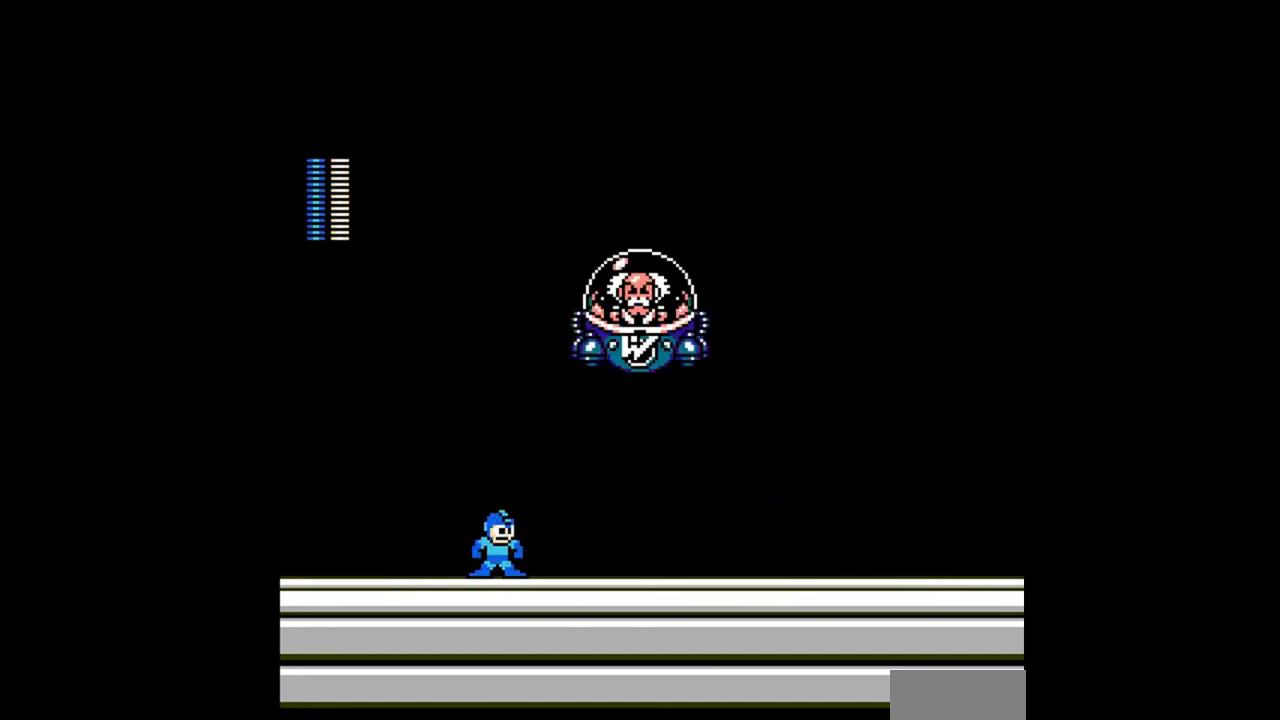
{"buttons": [], "events": []}
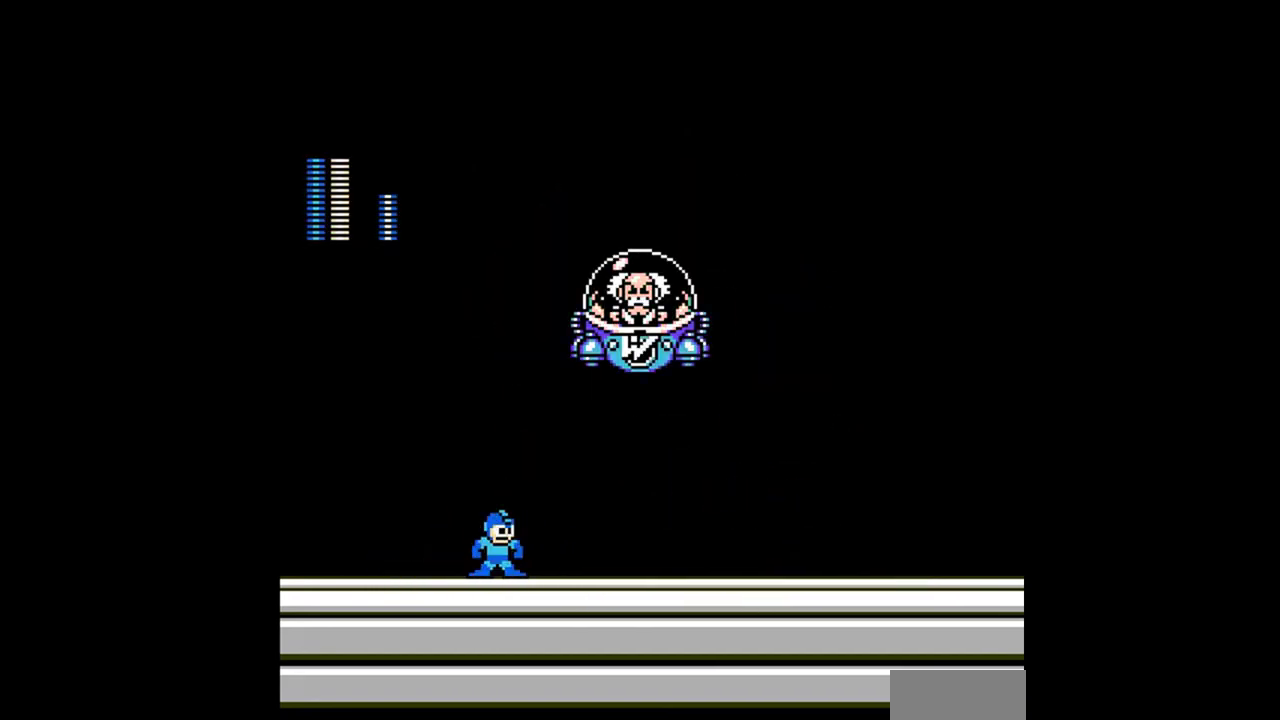
{"buttons": [], "events": [[367, "B", "down"], [500, "B", "up"]]}
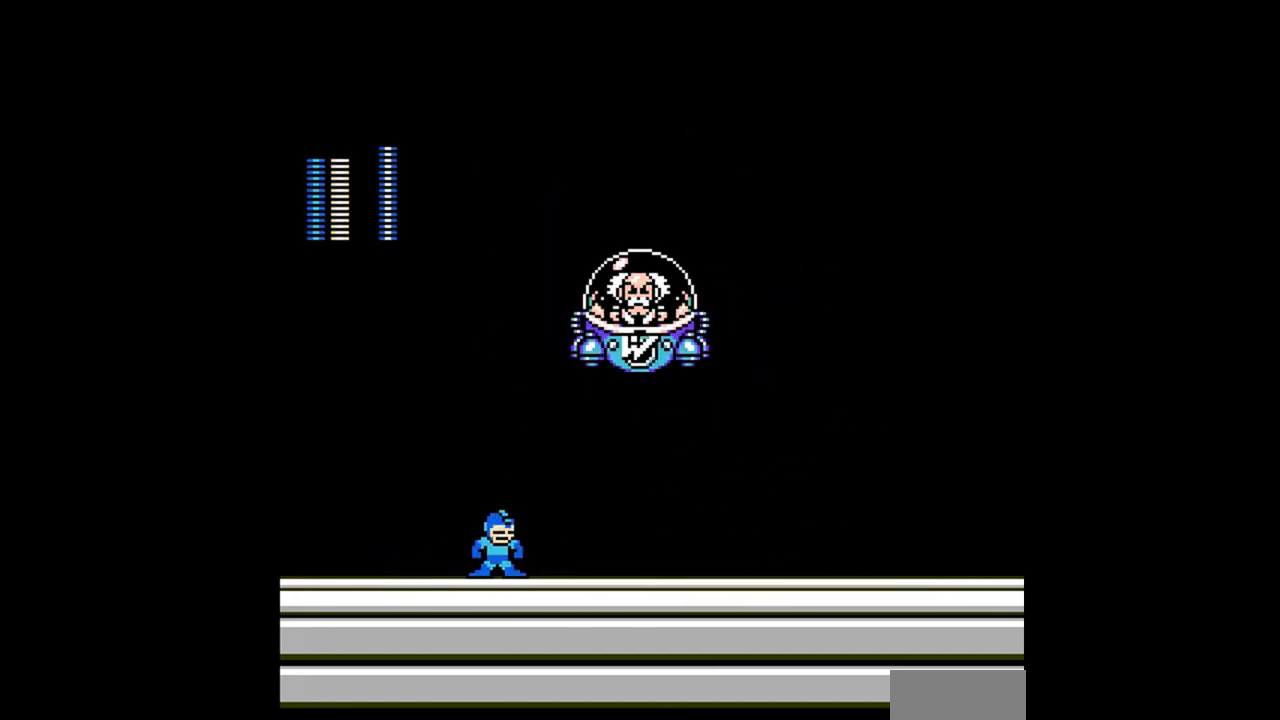
{"buttons": ["START"], "events": [[167, "START", "down"]]}